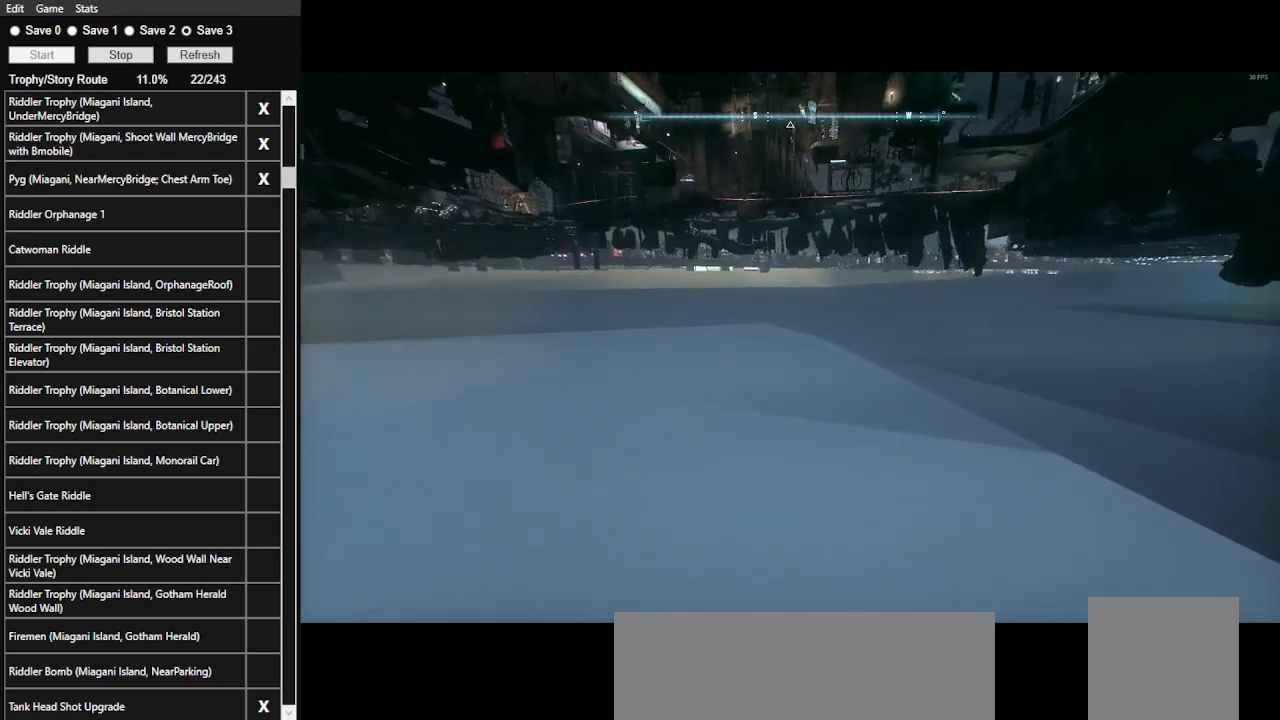
Gameplay with keyboard and mouse; each line is a JSON object with the keys and mouse buttons held at the frame after it. "events" lists presses ("down") and releases ("up") of ".", "/", "0", "1", "2", "3", "4", "5", "6", "7", "8", "9", "a", "alt_l", "alt_r", "b", "backslash", "backspace", "c", "caps_lock", "comma", "ctrl_l", "ctrl_r", "d", "e", "equals", "f", "g", "h", "i", "j", "k", "l", "lbracket", "m", "minus", "n", "o", "p", "q", "quote", "r", "rbracket", "return", "s", "semicolon", "shift_l", "shift_r", "space", "super_l", "super_r", "t", "tab", "tilde", "u", "v", "w", "x", "y", "z", "mouse_left", "mouse_wheel" and "mouse_right" between this image and that frame as [ms after this image, input, new state], when the widget could be followed in between. "mouse_left", "mouse_wheel", "mouse_right" = the "left", "wheel", "right" buttons of the "mouse" list. No other keys are recorded. "wheel" means that the mouse wheel is clicked or scrolled. Not read: mouse_move.
{"keys": ["space"], "mouse": [], "events": [[200, "3", "down"], [333, "3", "up"]]}
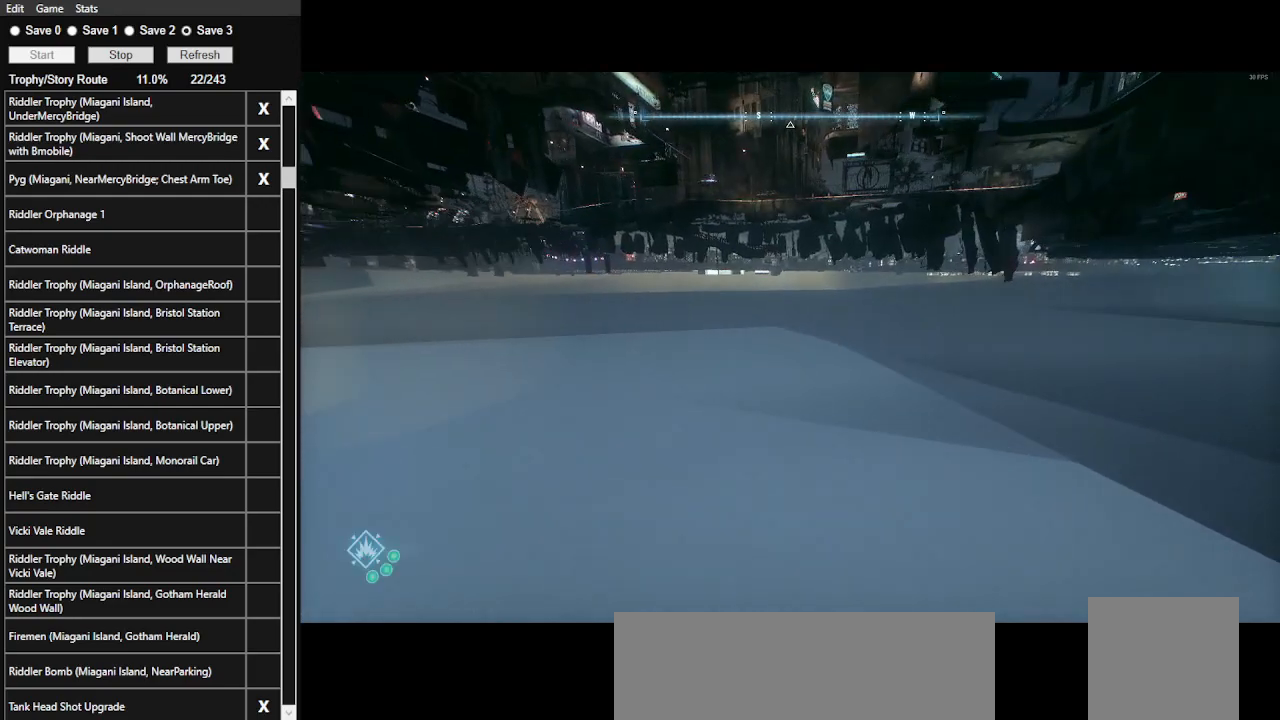
{"keys": ["space"], "mouse": [], "events": []}
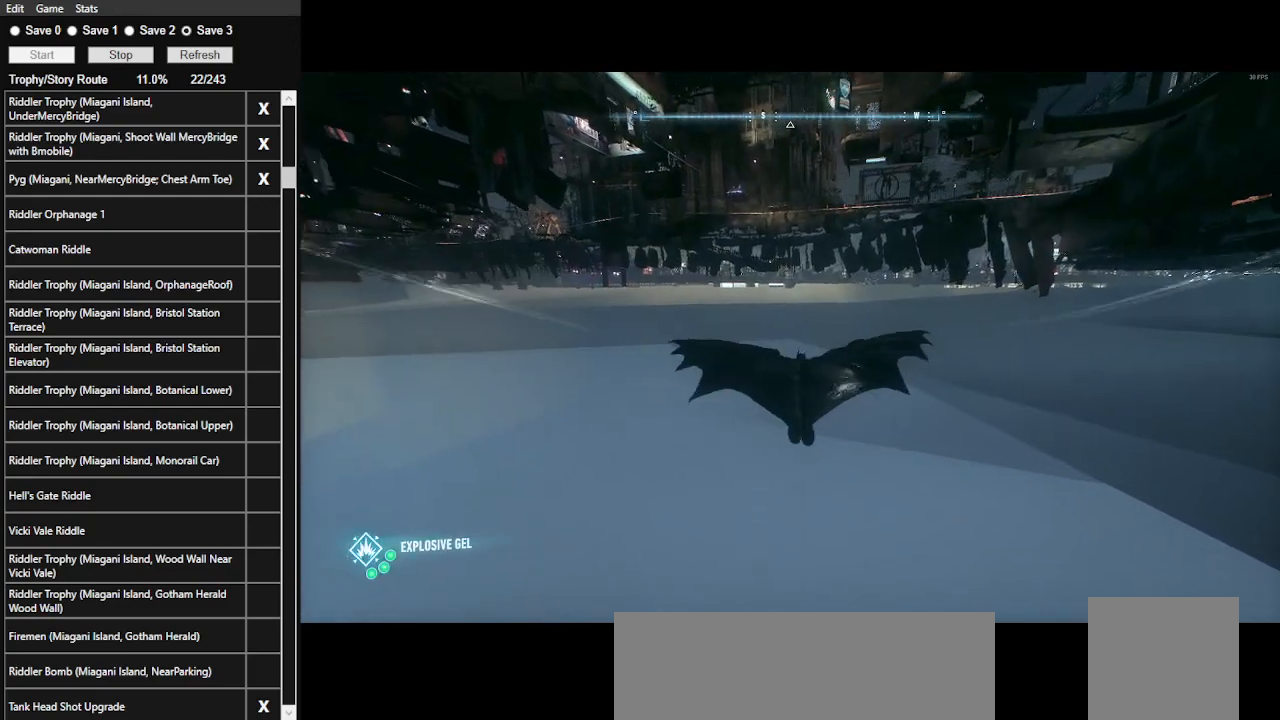
{"keys": ["space"], "mouse": [], "events": []}
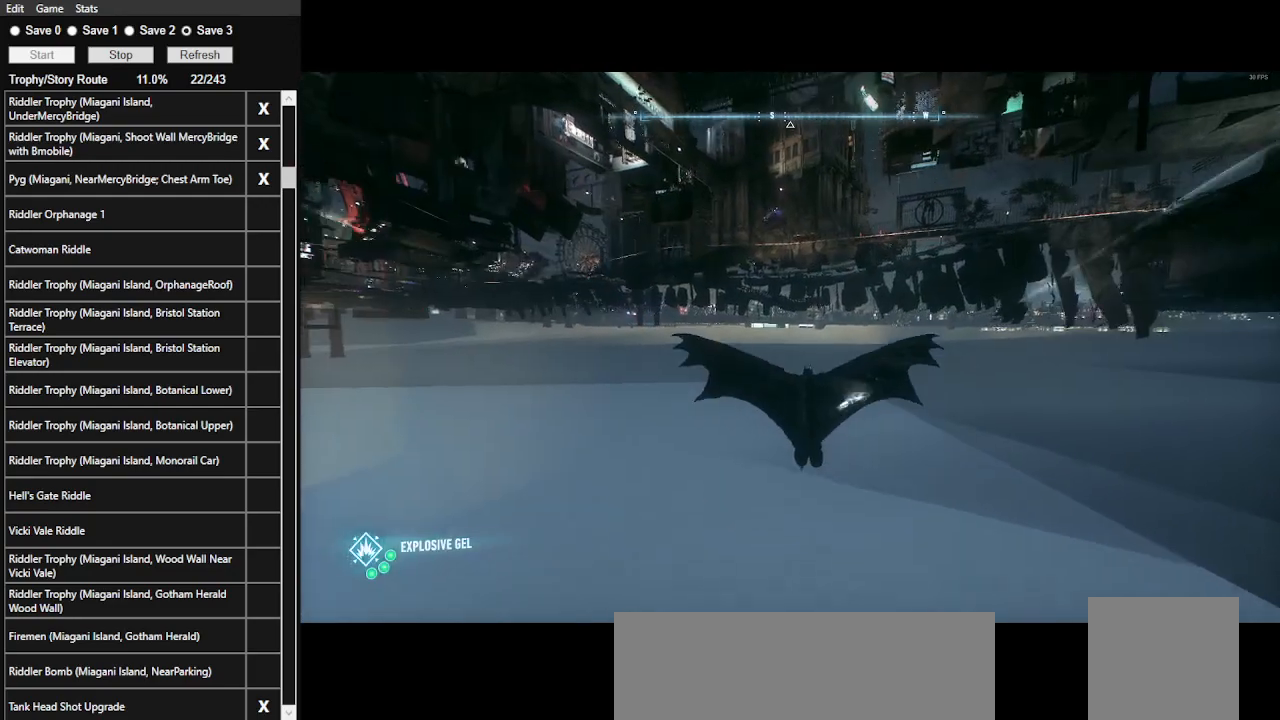
{"keys": ["space"], "mouse": [], "events": []}
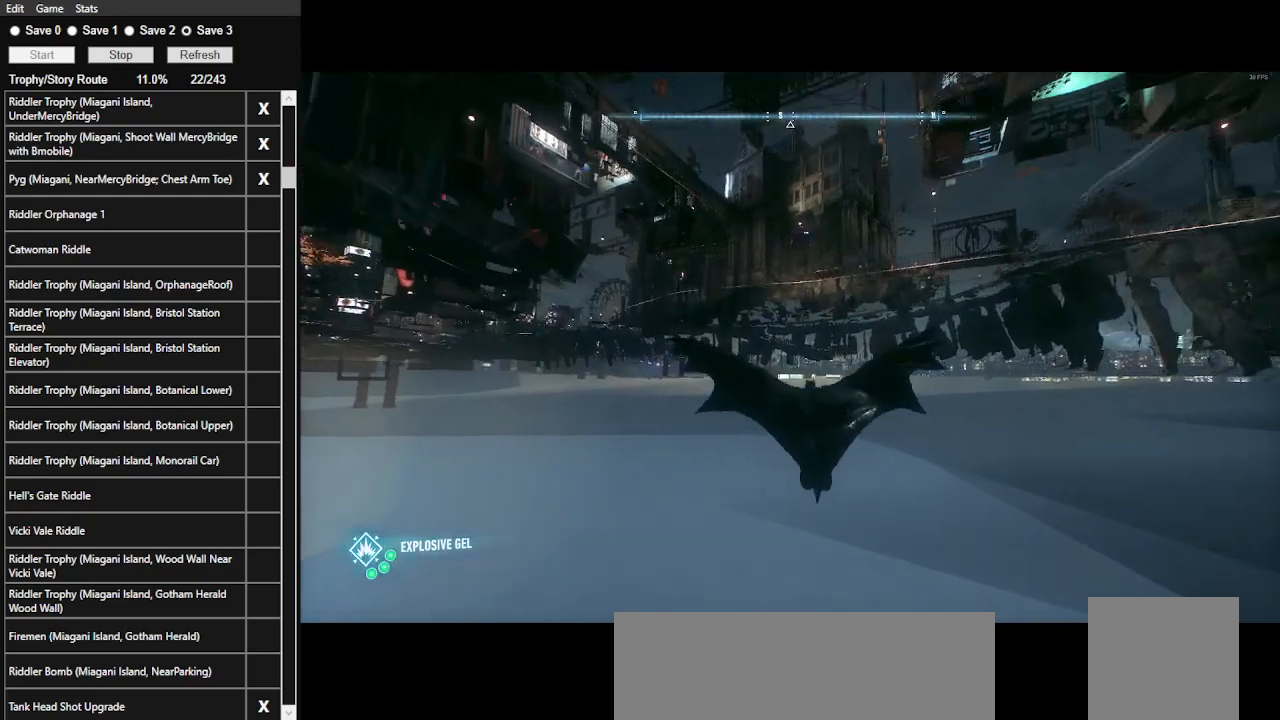
{"keys": ["space"], "mouse": [], "events": []}
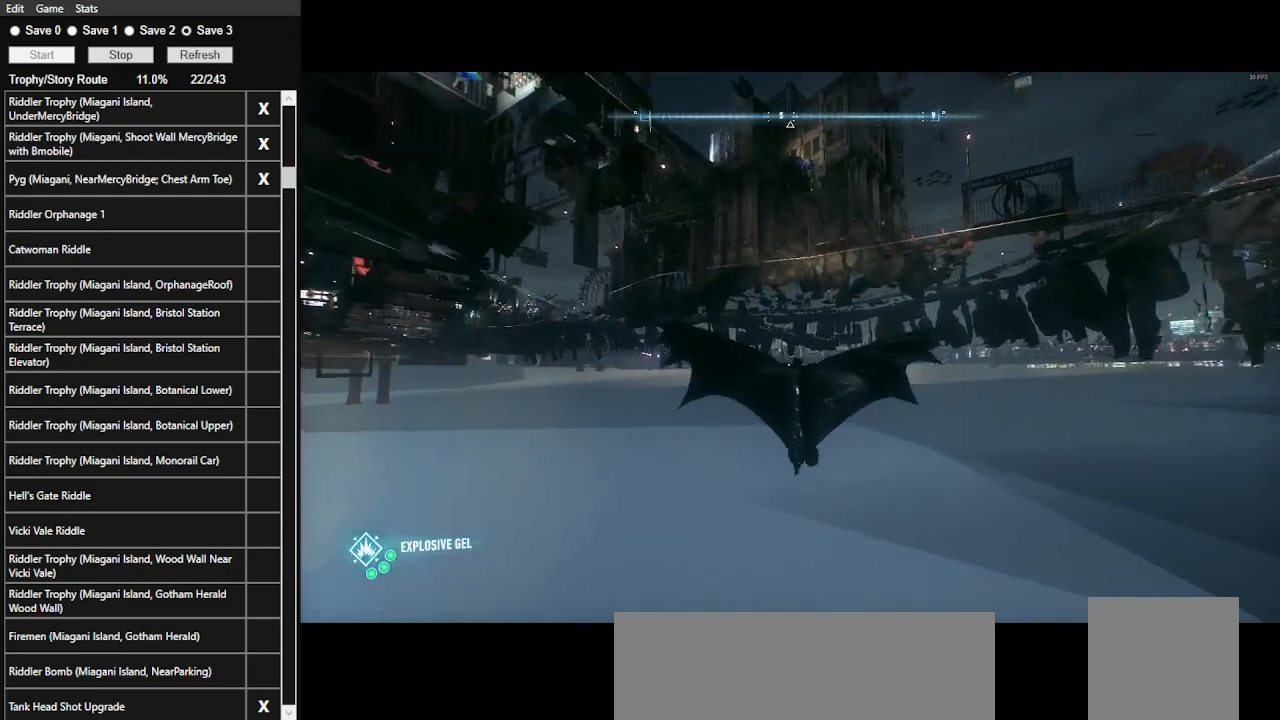
{"keys": ["space"], "mouse": [], "events": []}
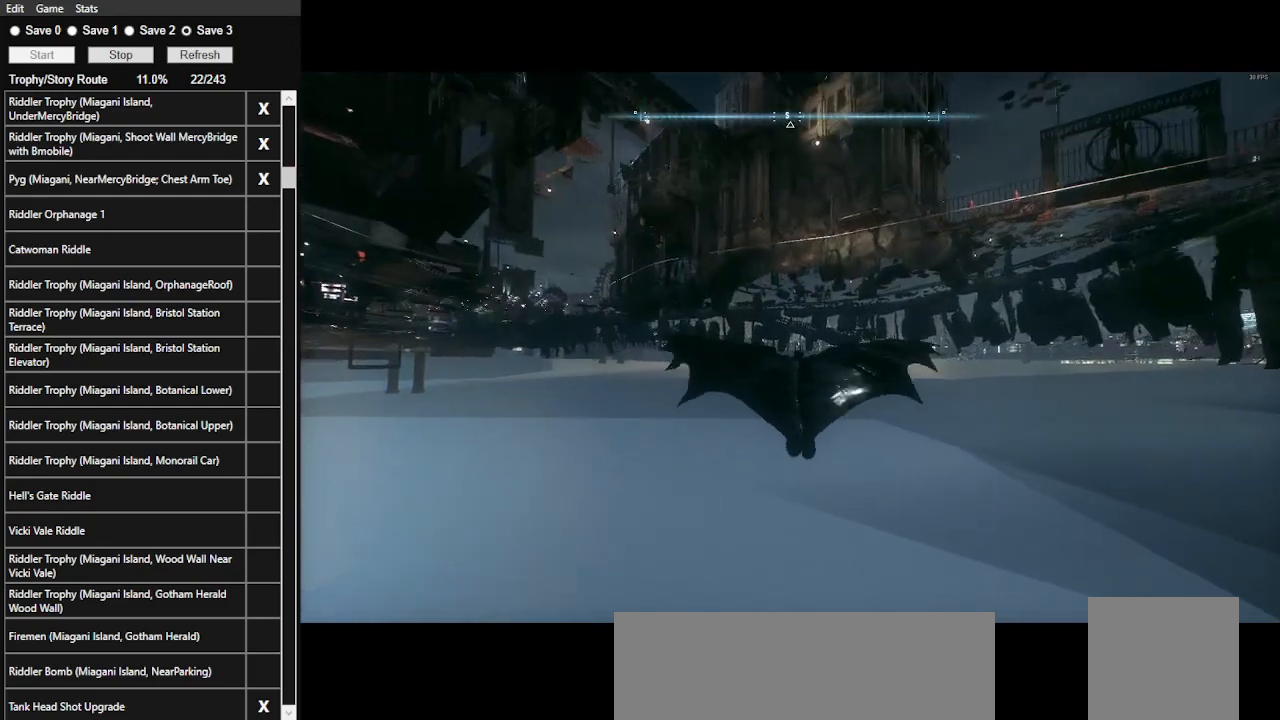
{"keys": ["space"], "mouse": [], "events": []}
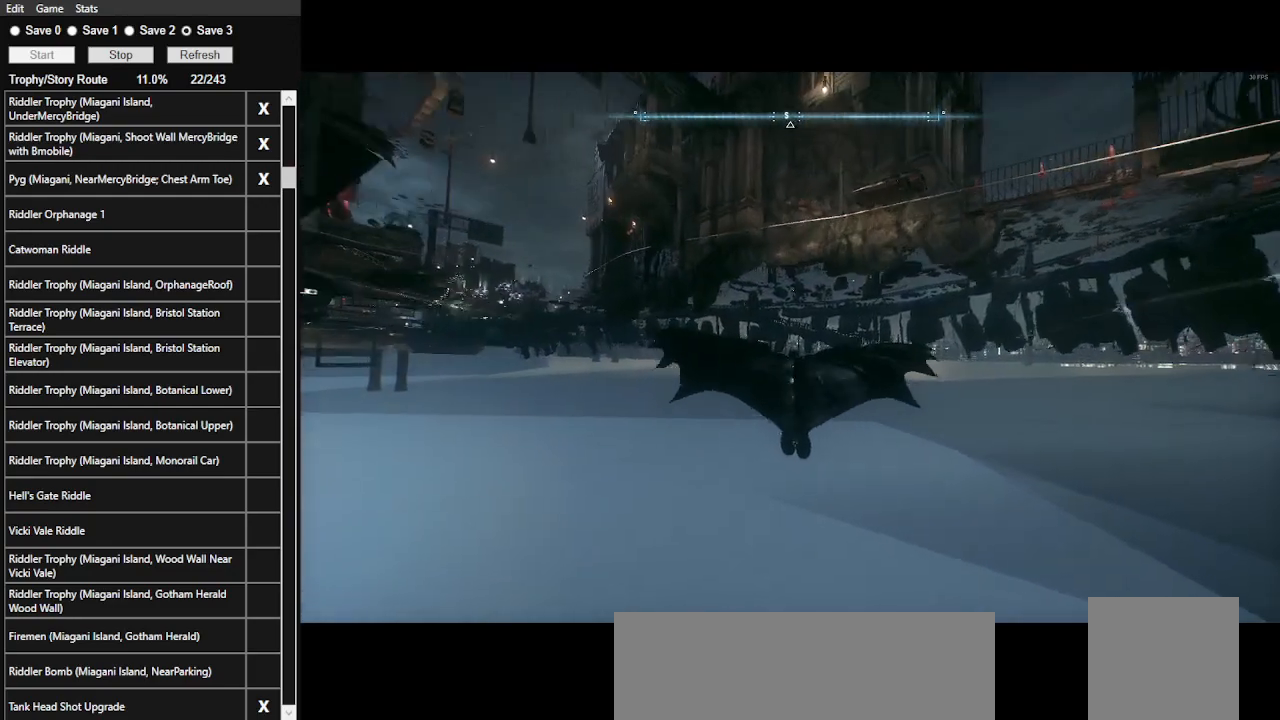
{"keys": ["space"], "mouse": [], "events": []}
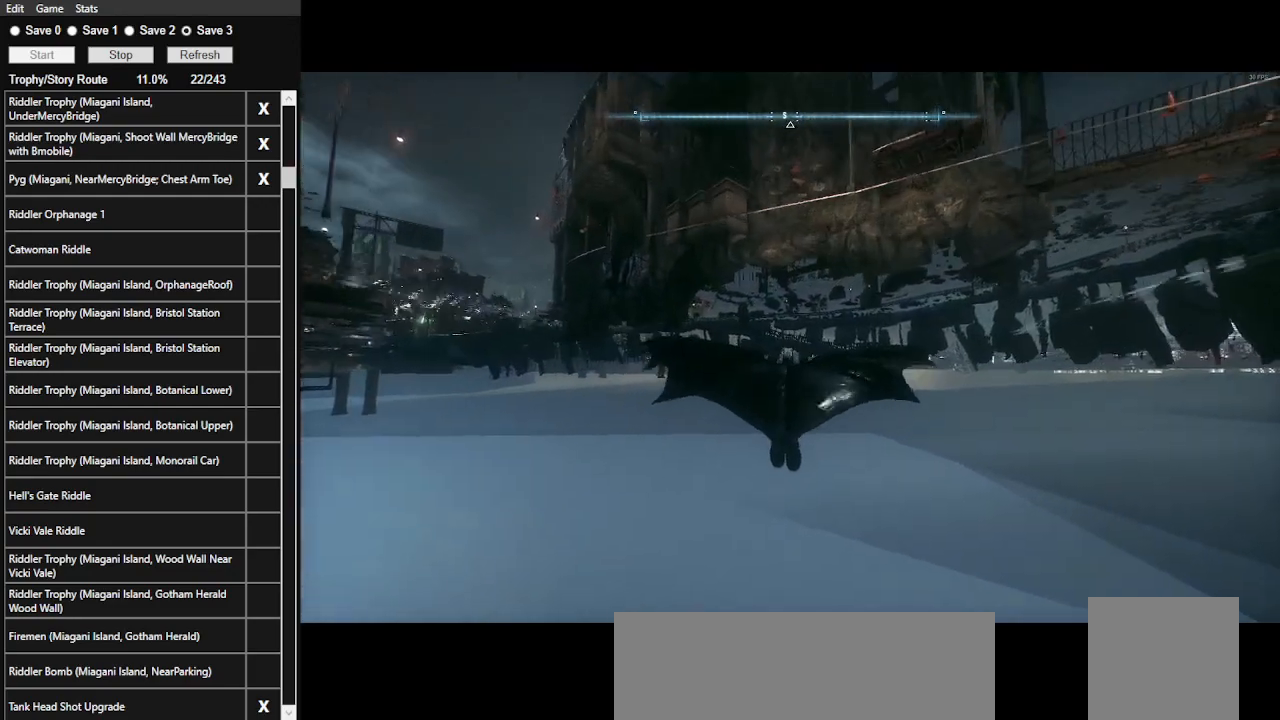
{"keys": ["space"], "mouse": [], "events": []}
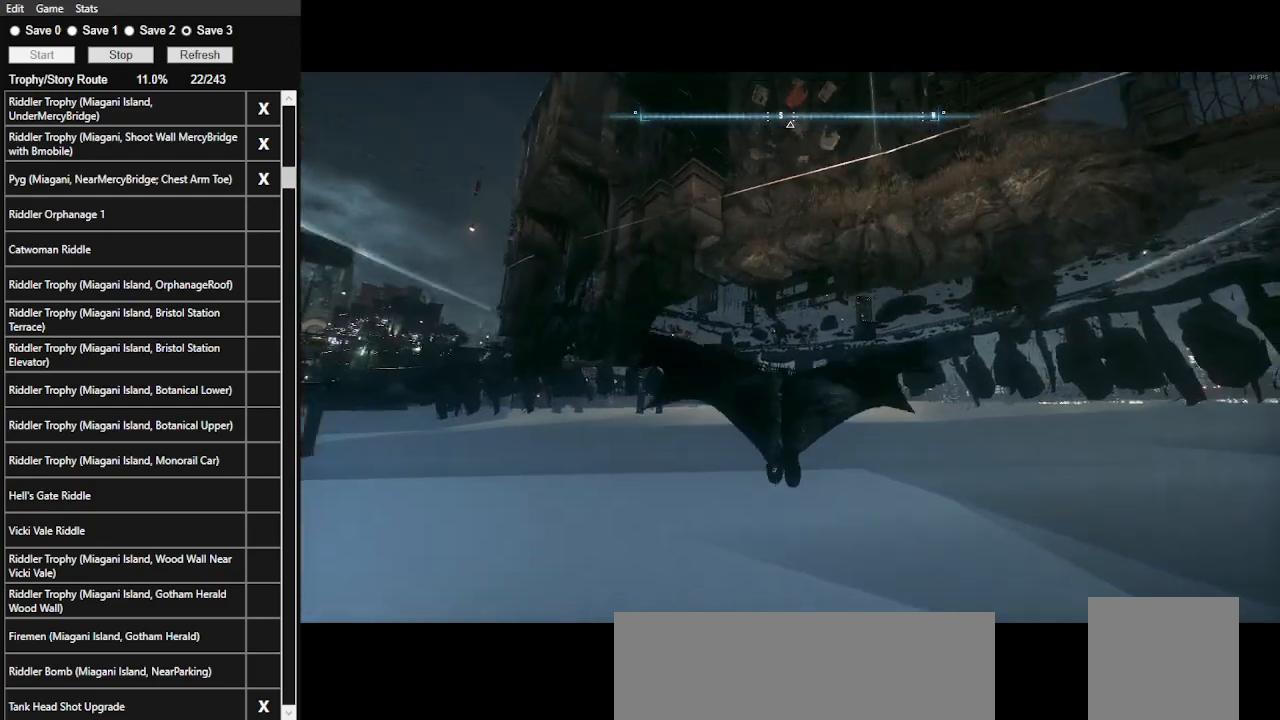
{"keys": ["space"], "mouse": [], "events": []}
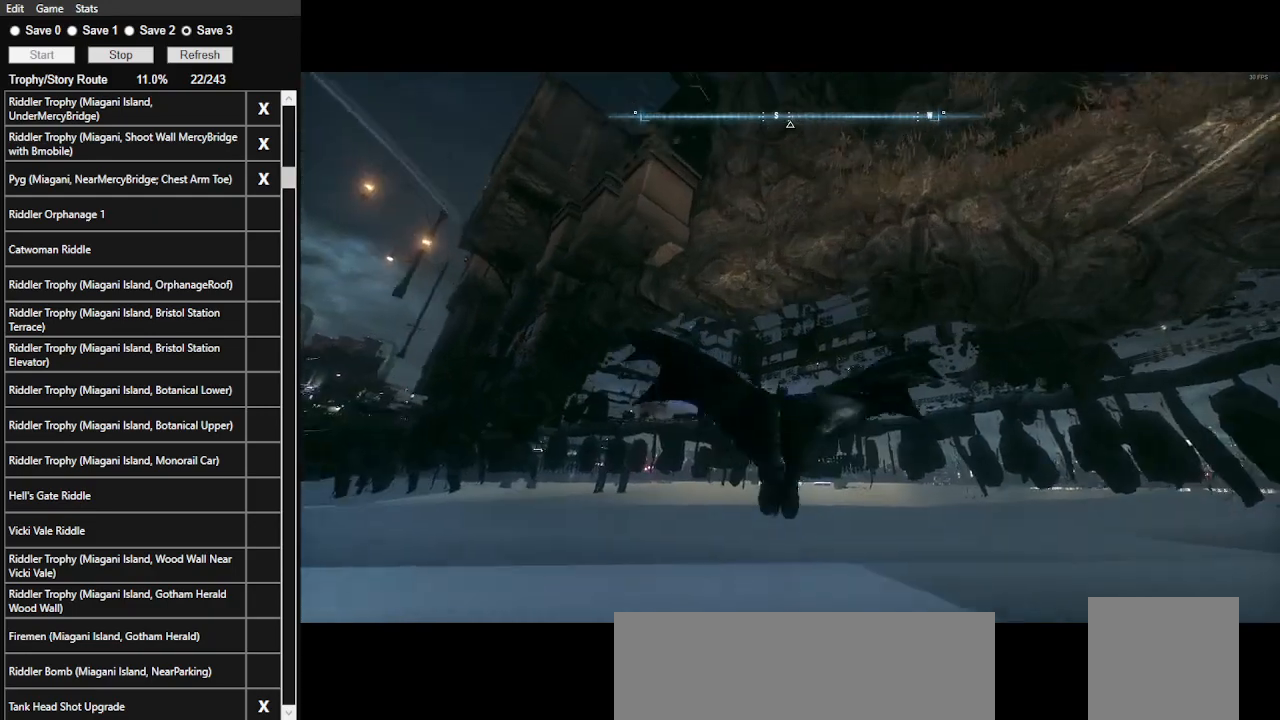
{"keys": ["space"], "mouse": [], "events": []}
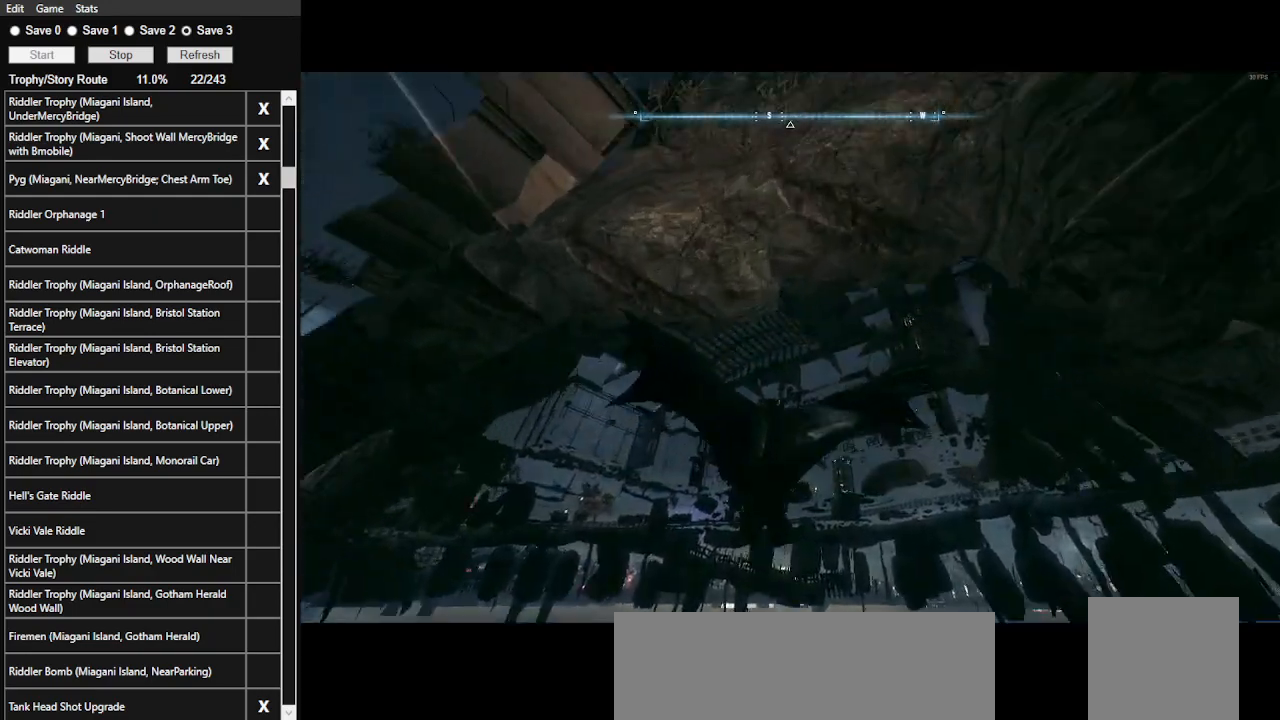
{"keys": ["space", "w"], "mouse": [], "events": [[433, "w", "down"]]}
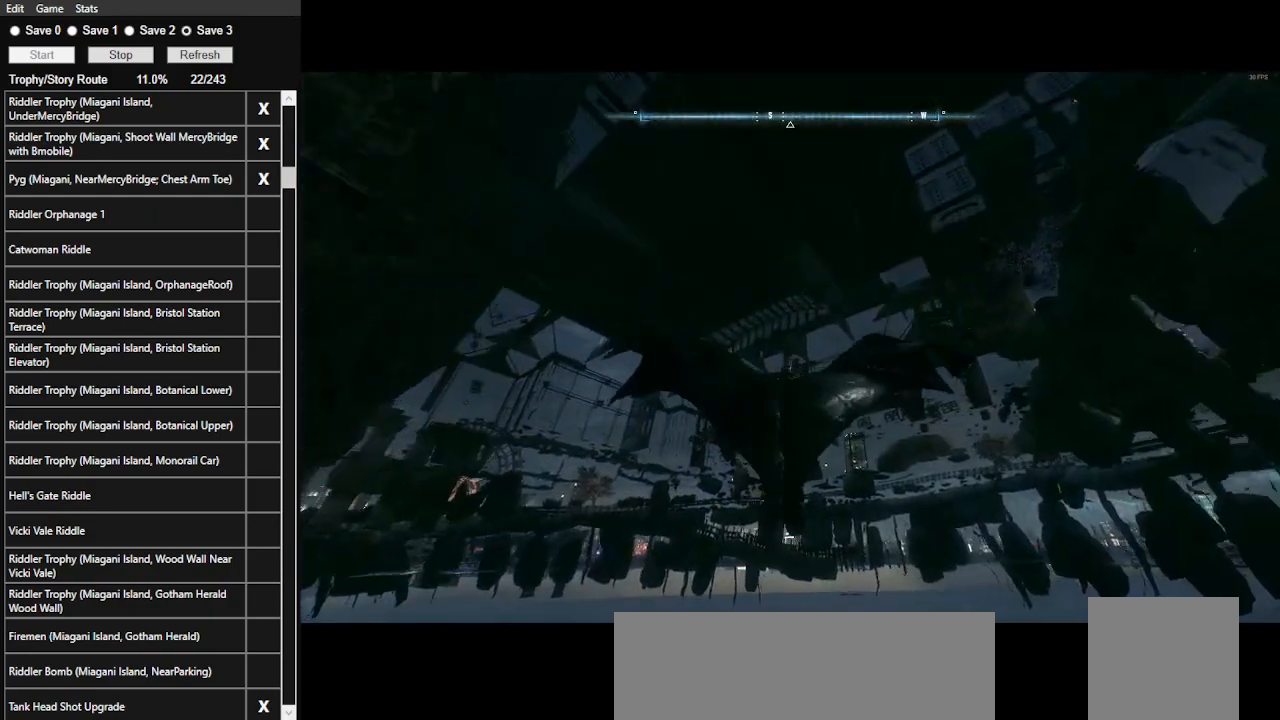
{"keys": ["space"], "mouse": [], "events": [[167, "w", "up"]]}
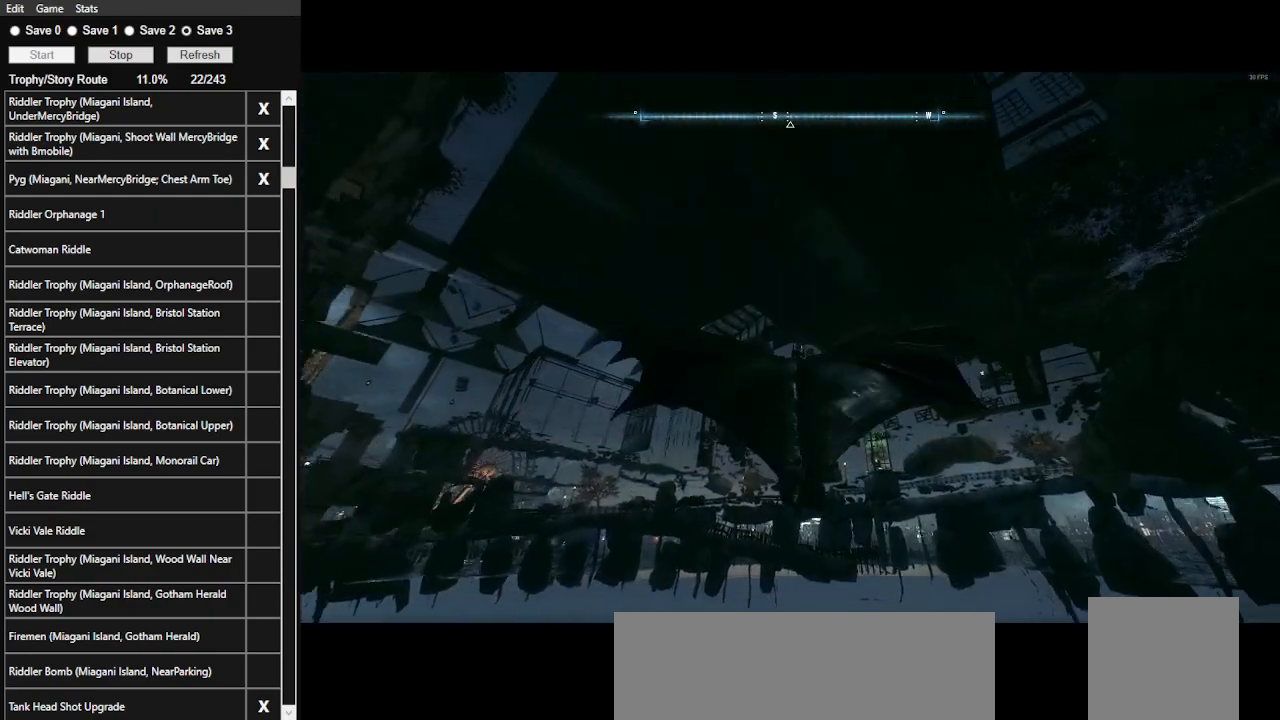
{"keys": ["space"], "mouse": [], "events": []}
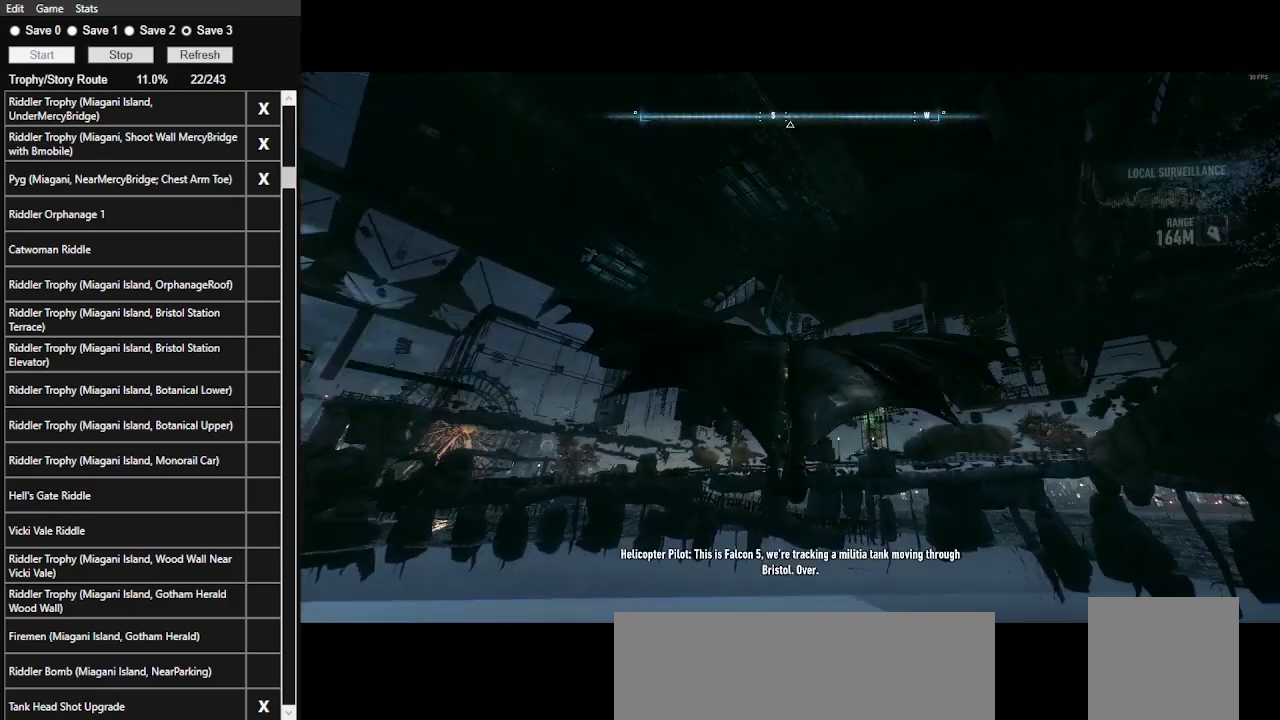
{"keys": ["space"], "mouse": [], "events": []}
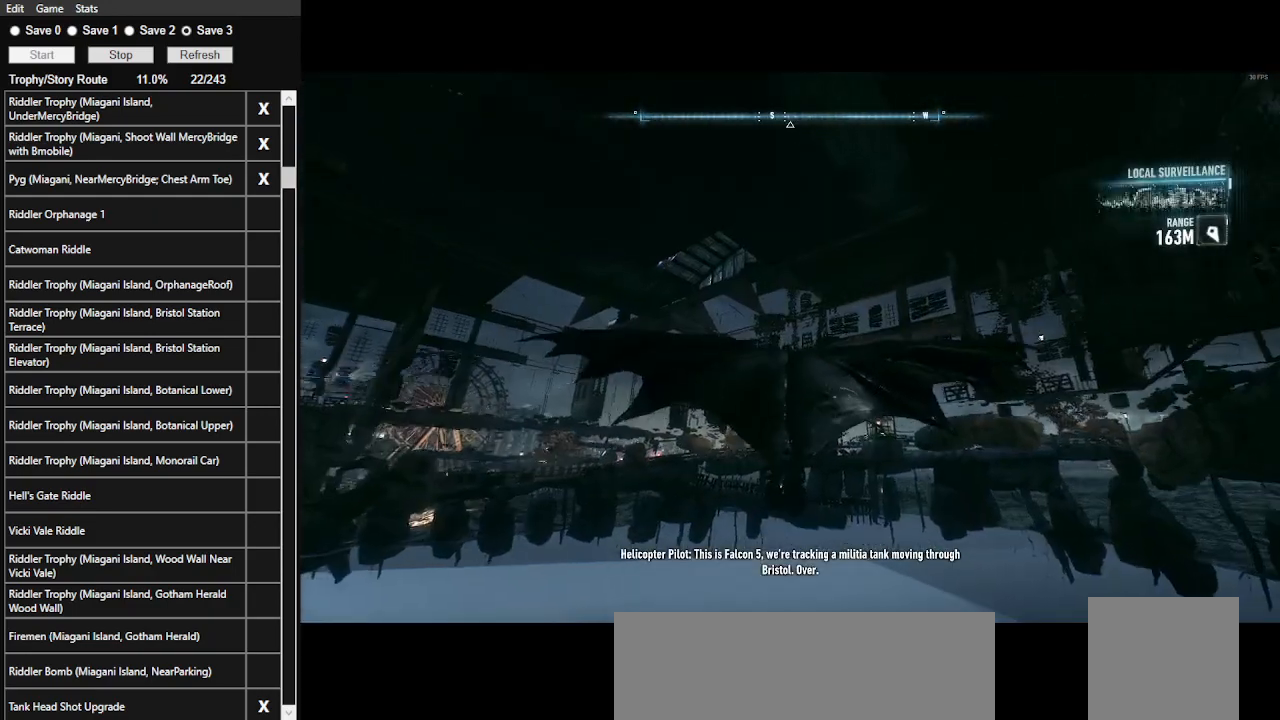
{"keys": ["space"], "mouse": [], "events": []}
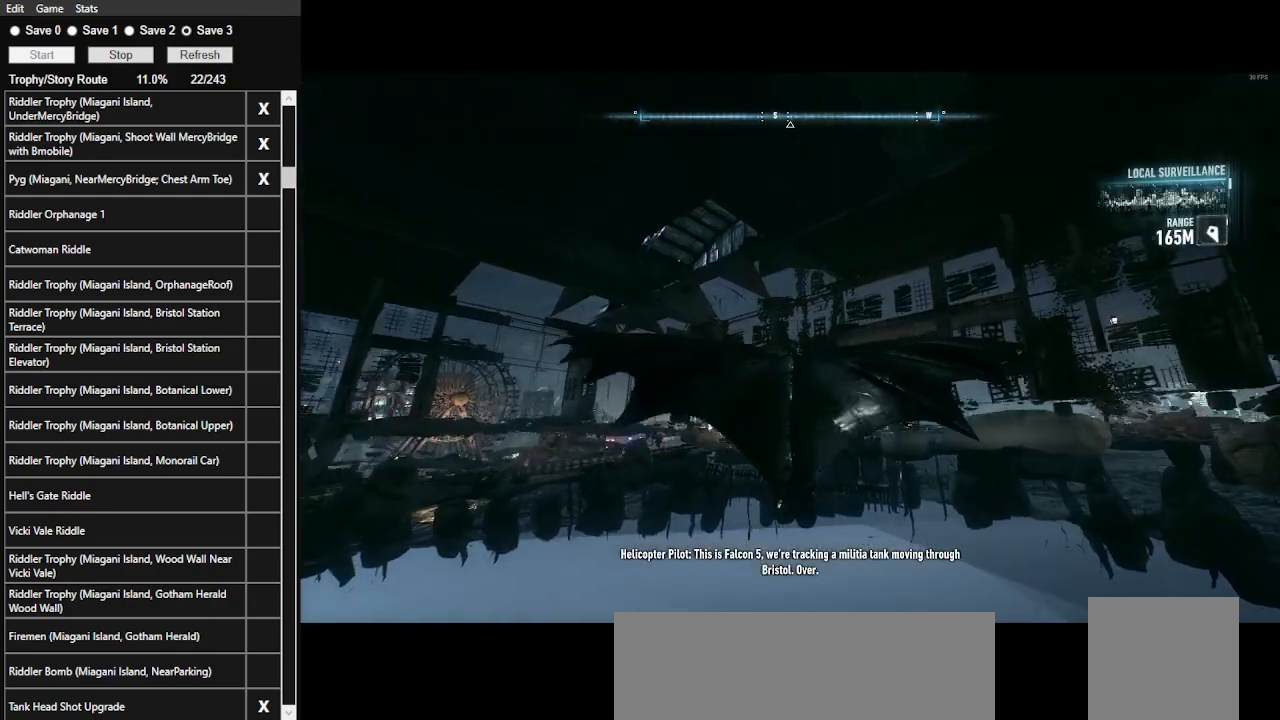
{"keys": ["space"], "mouse": [], "events": []}
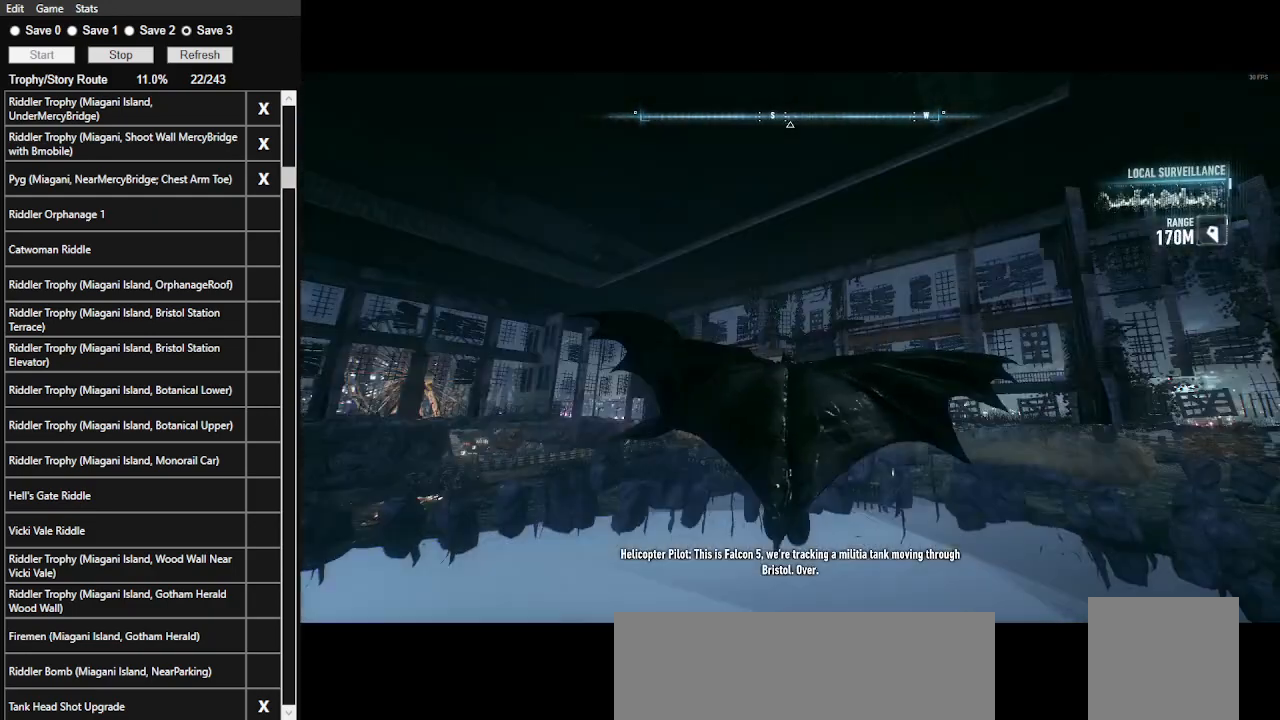
{"keys": ["space"], "mouse": [], "events": []}
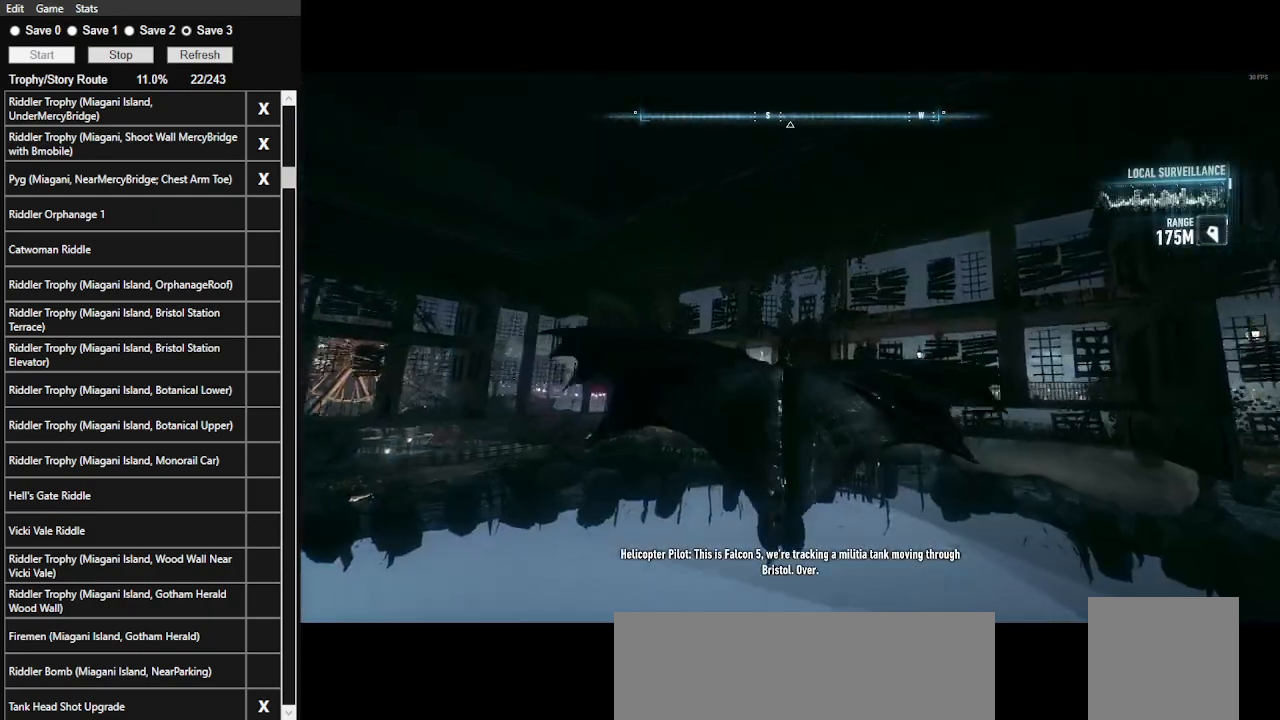
{"keys": ["space"], "mouse": [], "events": []}
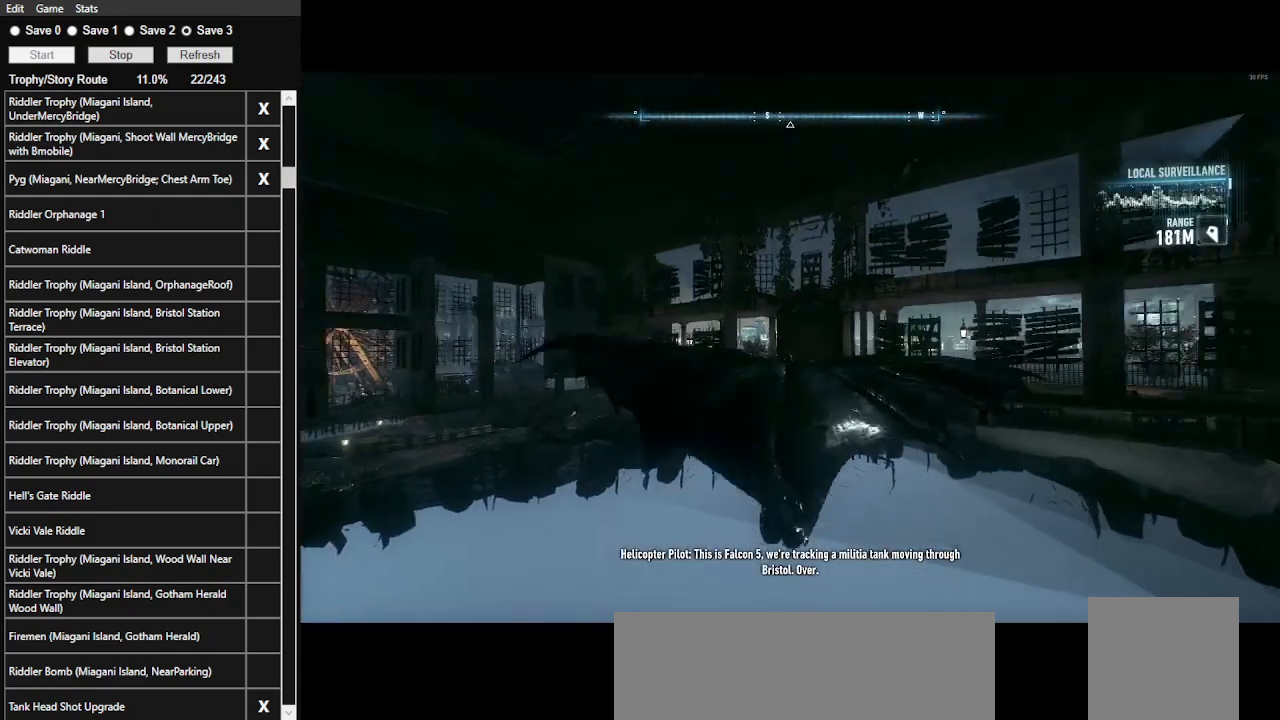
{"keys": ["space"], "mouse": [], "events": []}
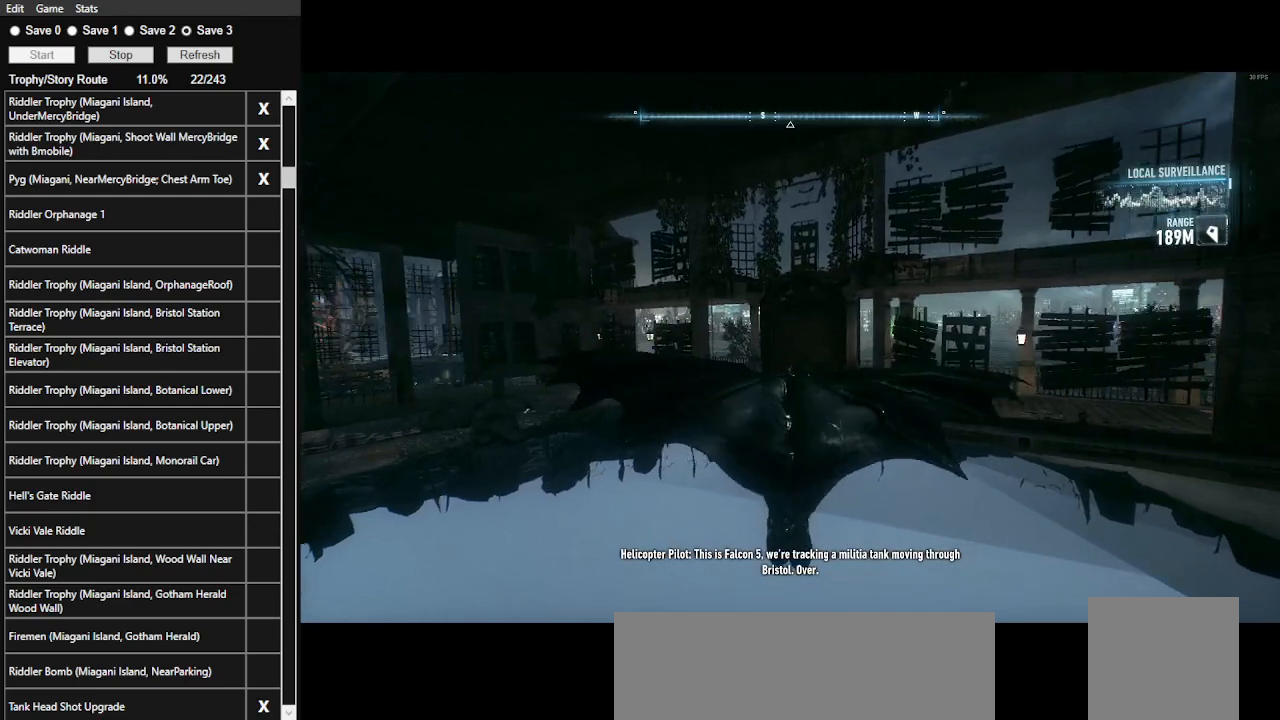
{"keys": ["space", "w"], "mouse": [], "events": [[367, "w", "down"]]}
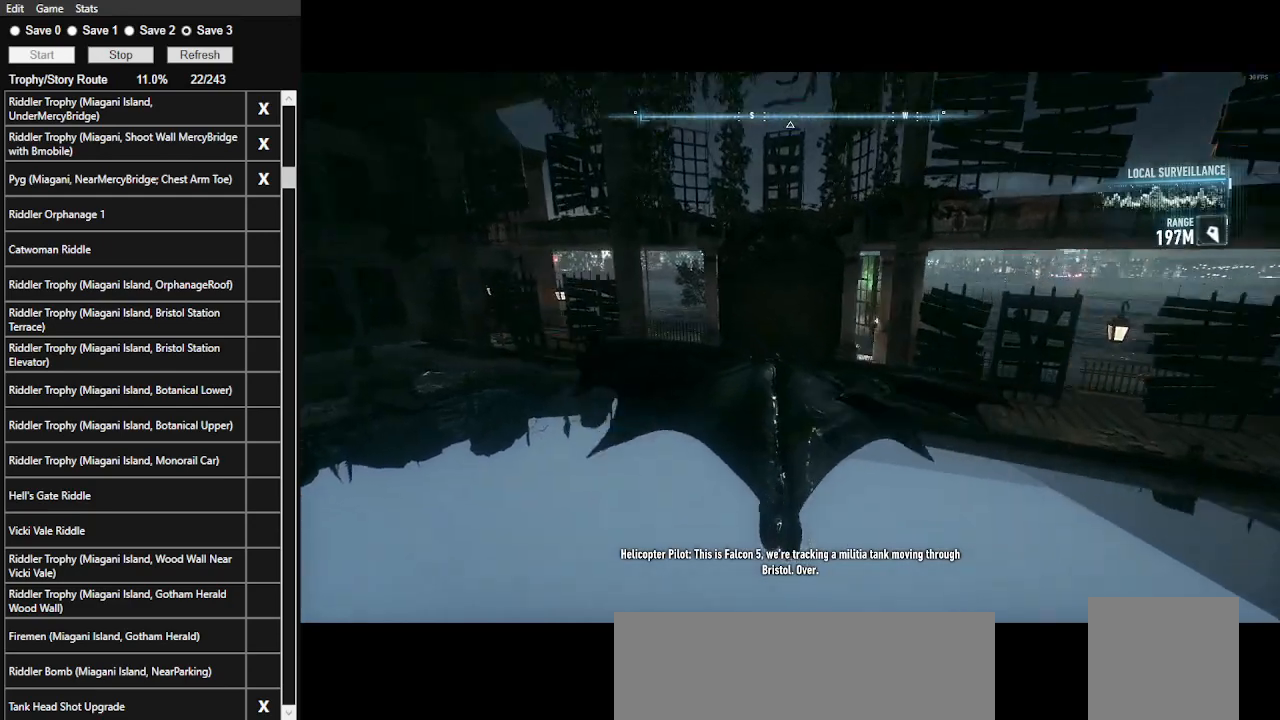
{"keys": ["space", "w"], "mouse": [], "events": []}
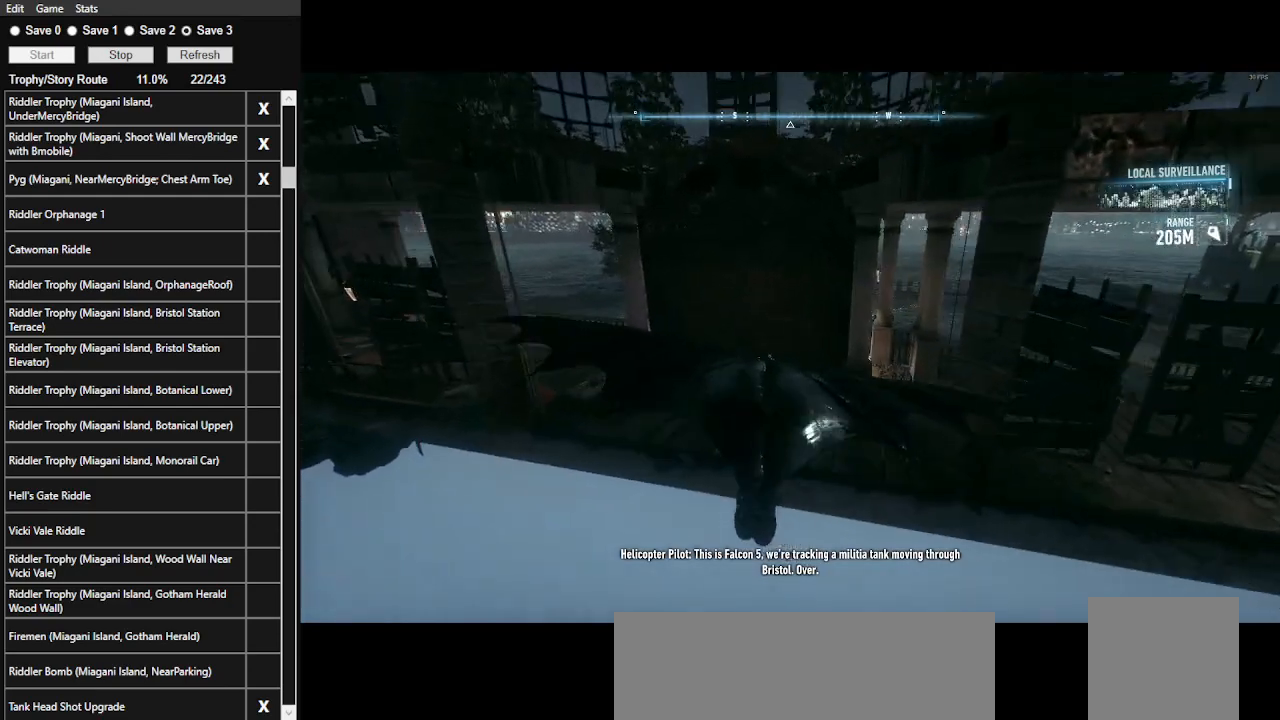
{"keys": ["3", "w"], "mouse": [], "events": [[167, "space", "up"], [467, "3", "down"]]}
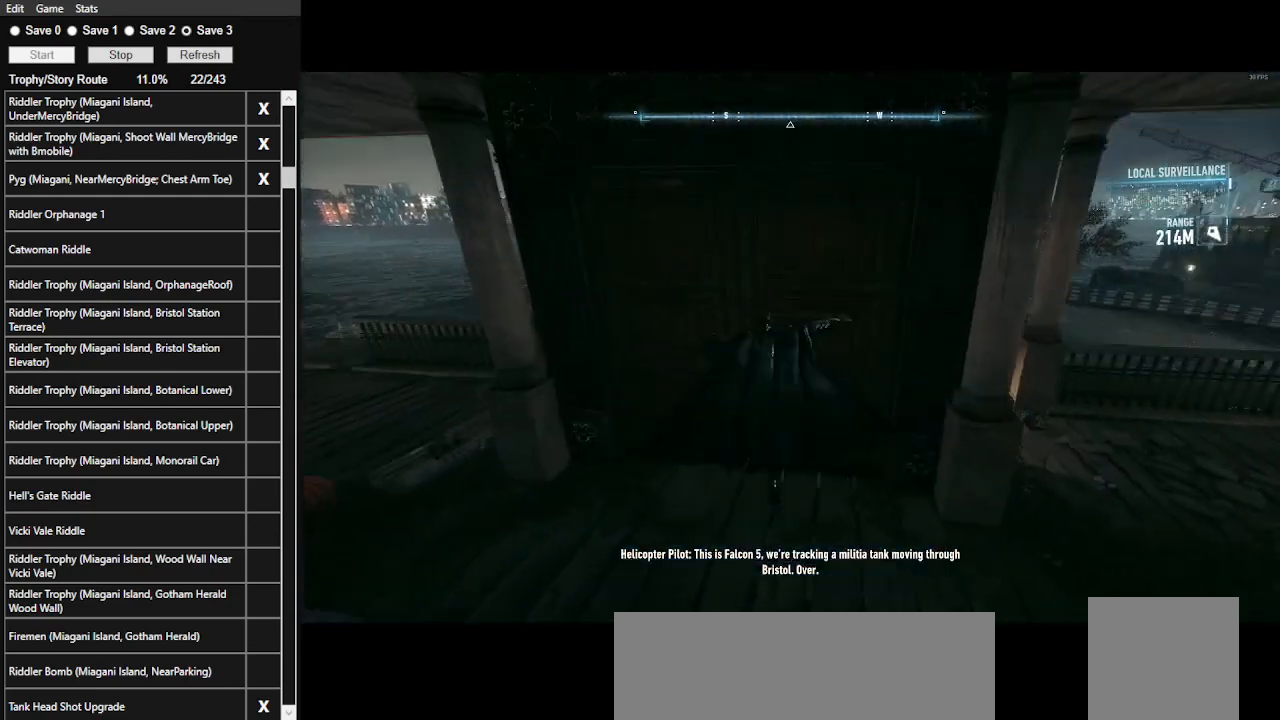
{"keys": ["w"], "mouse": [], "events": [[133, "3", "up"]]}
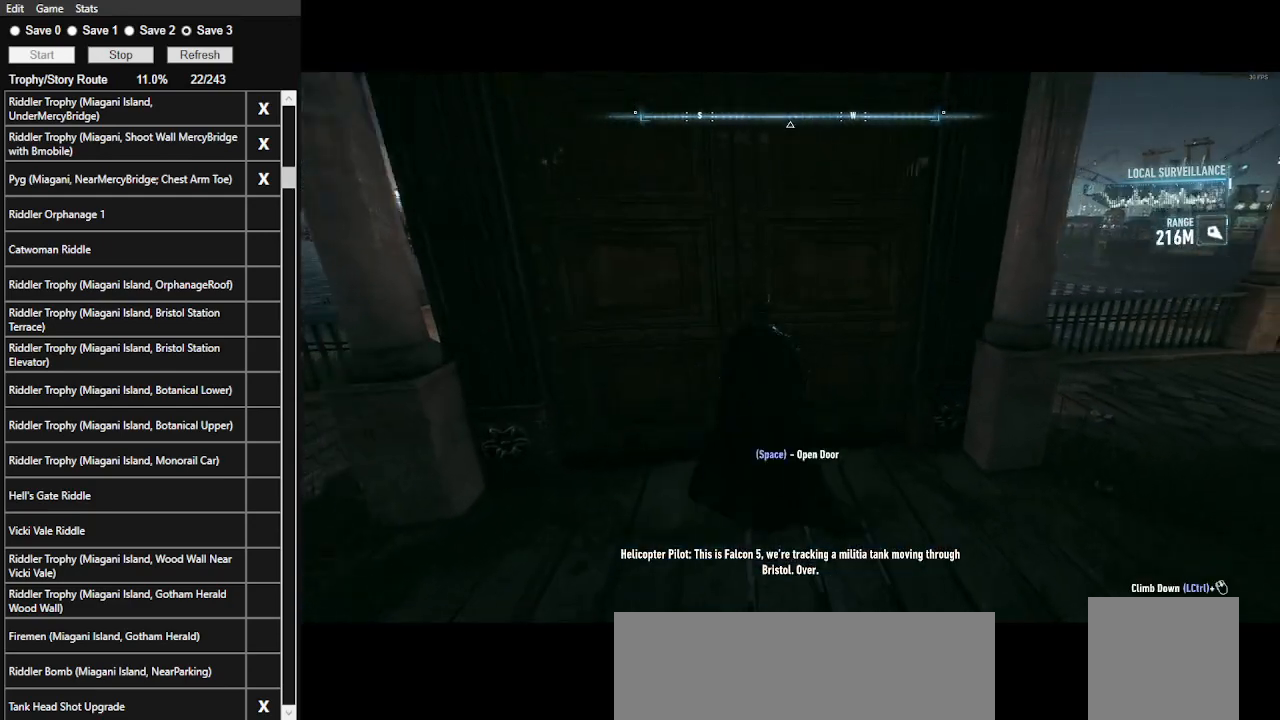
{"keys": [], "mouse": [], "events": [[67, "w", "up"]]}
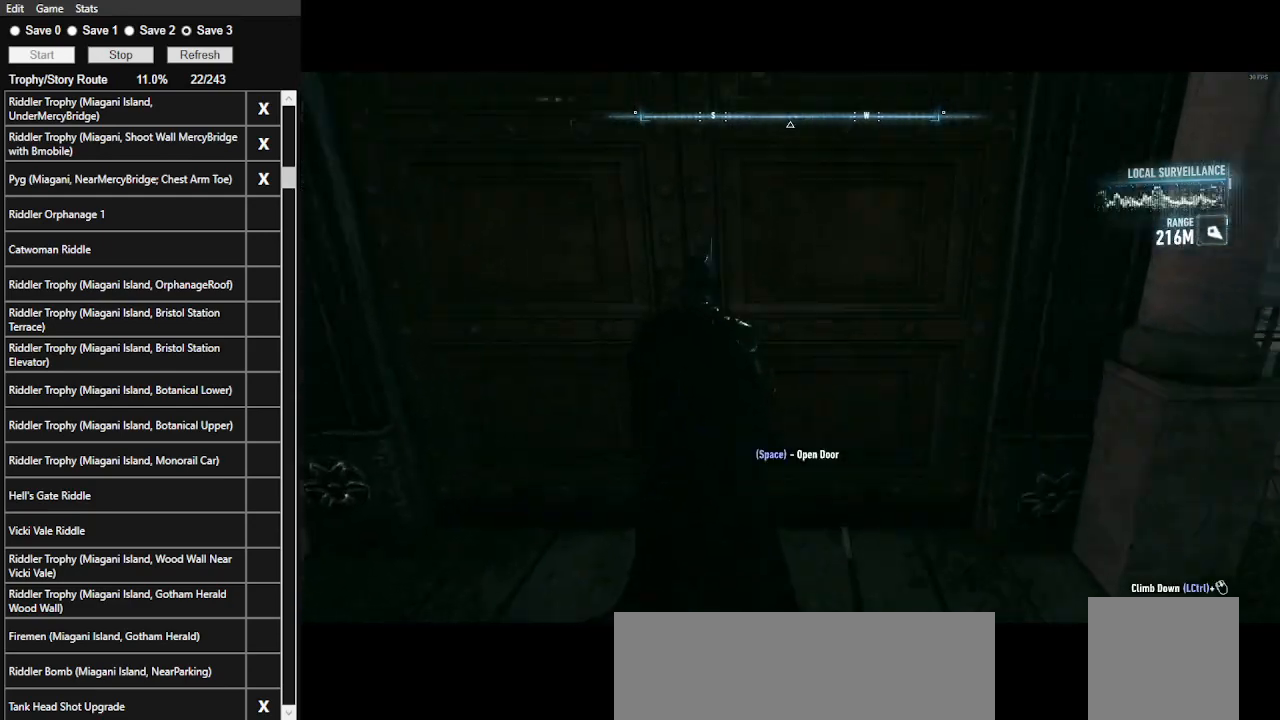
{"keys": [], "mouse": [], "events": [[267, "w", "down"], [400, "w", "up"]]}